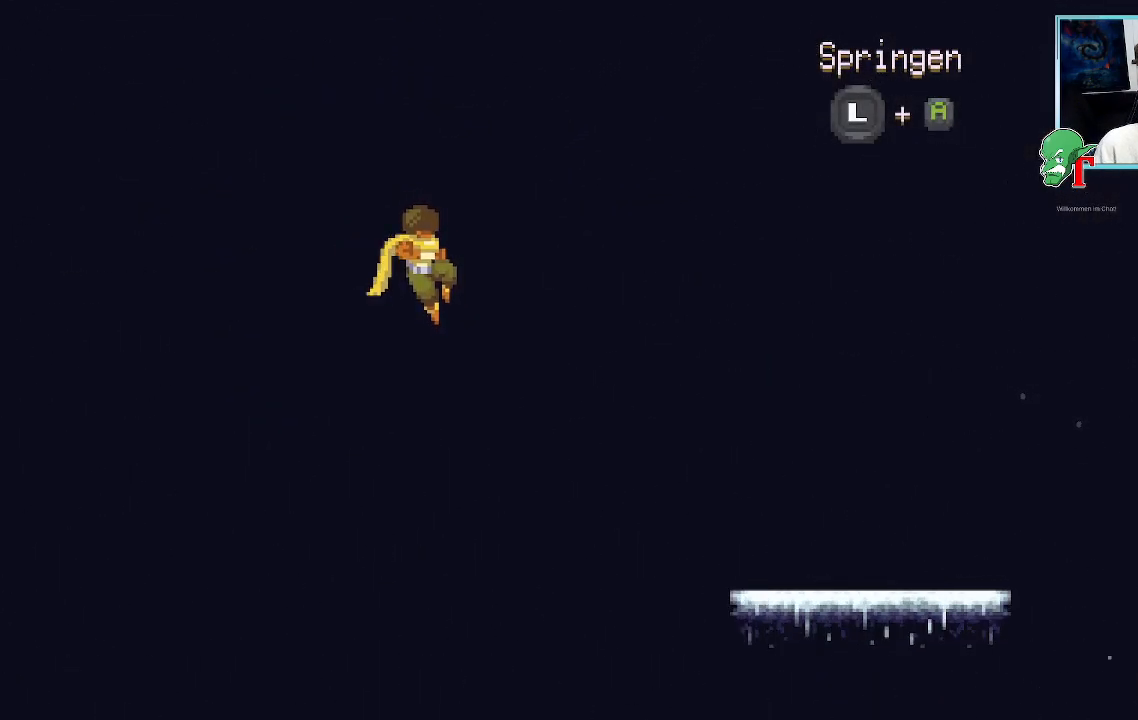
Gameplay with a controller (PlayStation layout); each line is a JSON object with the inputs held at the frame after it. "events" lists button and stick changes between this image and that frame as [ms after this image, input, new state], when the widget could be followed in between.
{"buttons": [], "left_stick": "right", "right_stick": "center", "events": [[386, "left_stick", "right"]]}
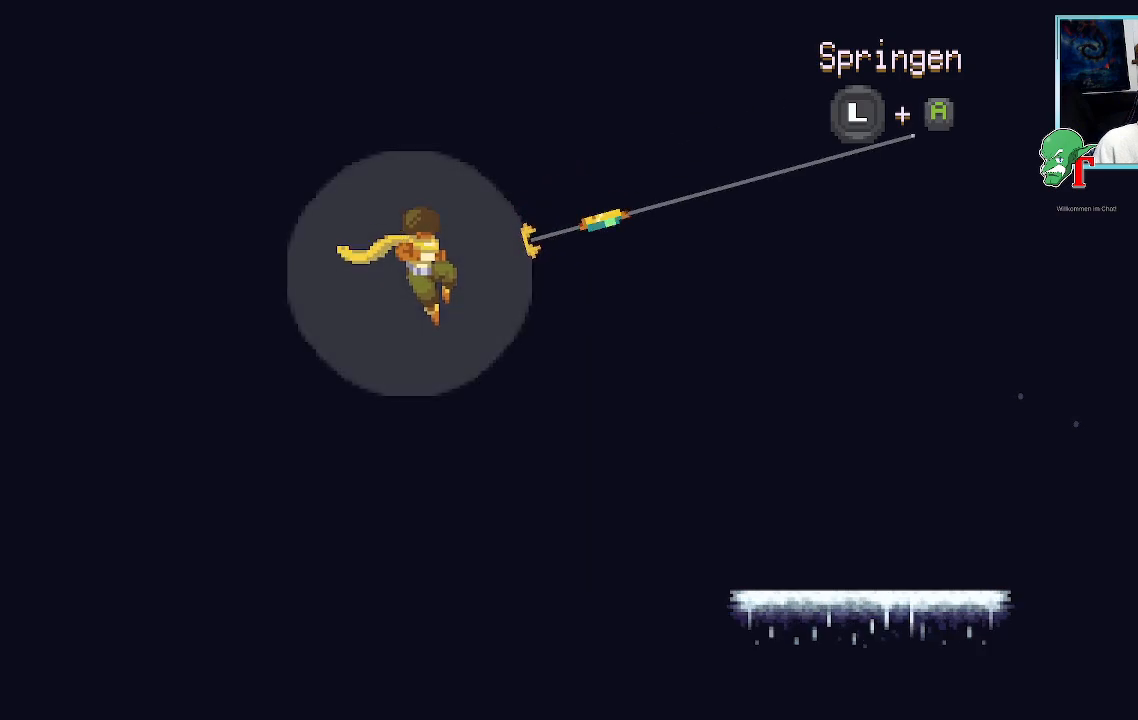
{"buttons": [], "left_stick": "up-left", "right_stick": "center", "events": [[84, "left_stick", "down-right"], [235, "left_stick", "down-left"], [436, "left_stick", "up-left"]]}
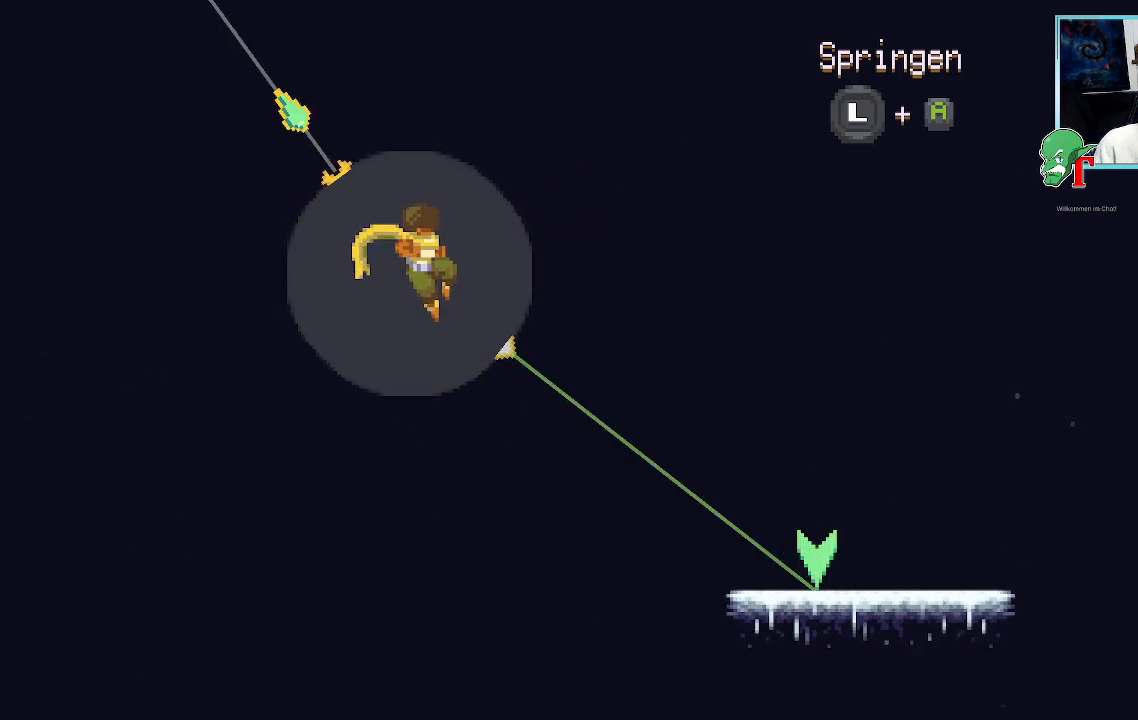
{"buttons": [], "left_stick": "up-left", "right_stick": "center", "events": [[68, "left_stick", "up-right"], [202, "left_stick", "down-right"], [370, "left_stick", "down-left"], [437, "left_stick", "up-left"]]}
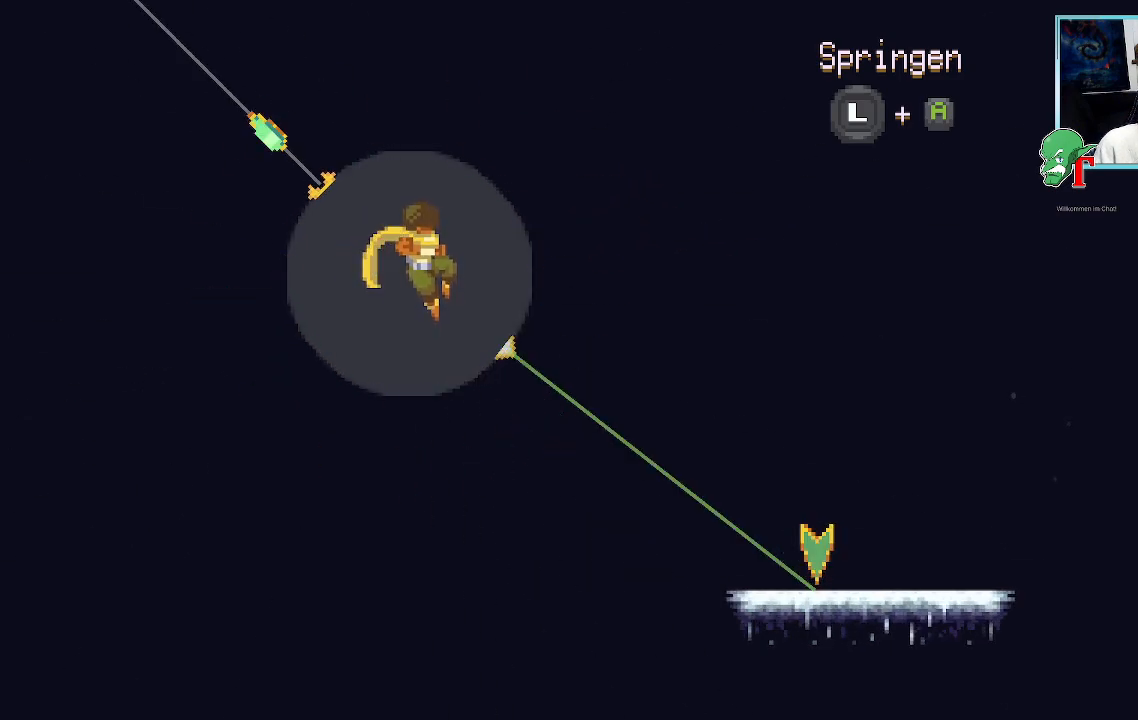
{"buttons": [], "left_stick": "center", "right_stick": "center", "events": [[118, "left_stick", "up-right"], [386, "left_stick", "center"]]}